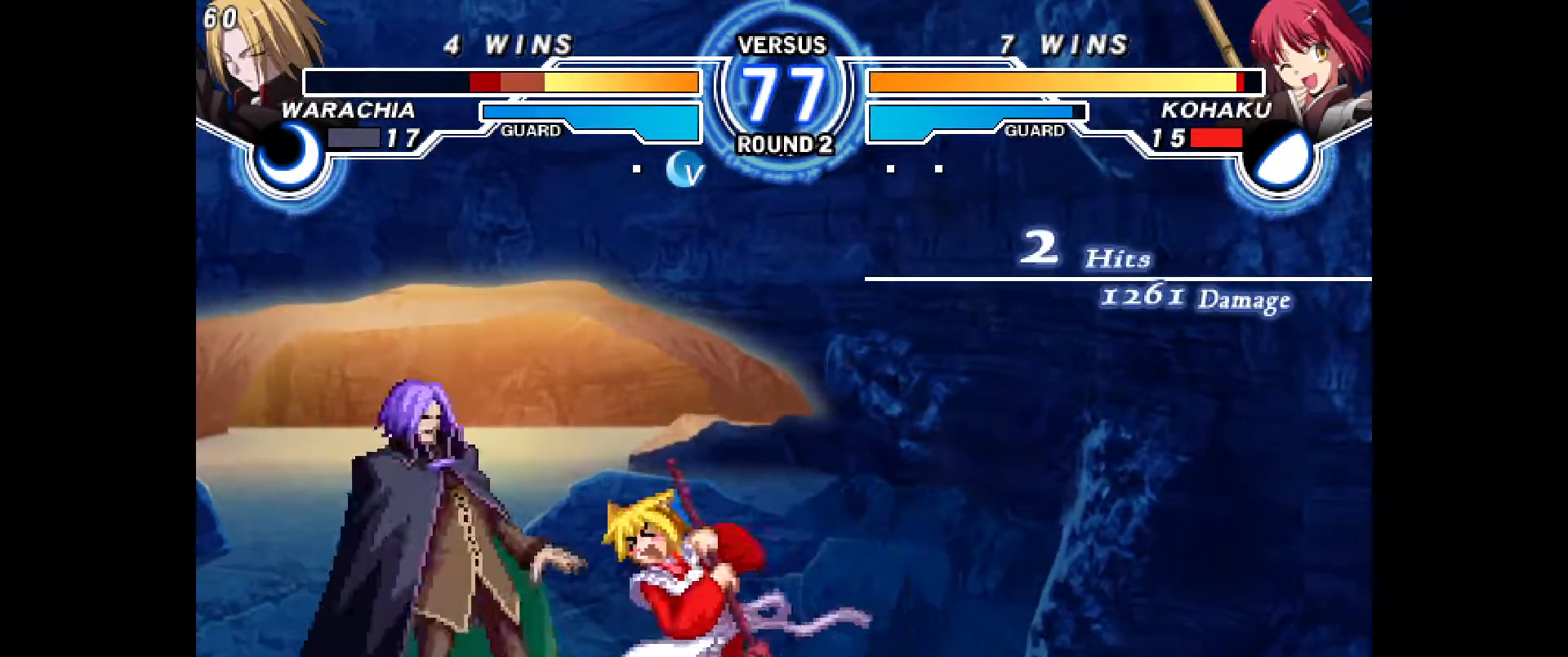
Gameplay with a controller (PlayStation layout); each line is a JSON object with the inputs held at the frame after it (dt_ms = milliseconds from this image to that frame). "events" lists button and stick changes between this image and that frame as [ms after this image, input, new state], when the widget could be followed in between. Not read: CIRCLE HOME L1 L3 R1 R2 R3 SQUARE START TOUCHPAD TRIANGLE other_buttons.
{"dt_ms": 500, "buttons": ["DPAD_DOWN"], "events": [[17, "CROSS", "down"], [83, "DPAD_LEFT", "up"], [100, "CROSS", "up"], [400, "DPAD_DOWN", "down"]]}
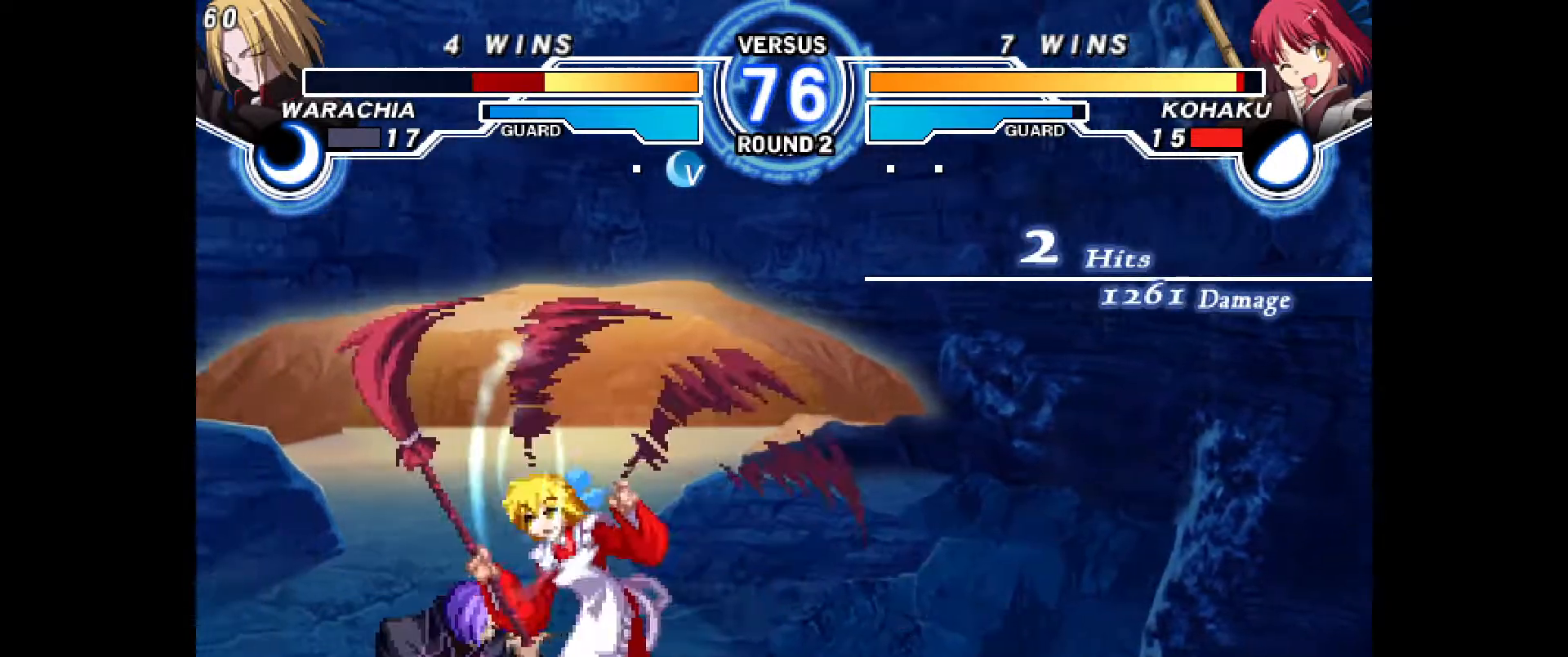
{"dt_ms": 500, "buttons": [], "events": [[133, "DPAD_DOWN", "up"]]}
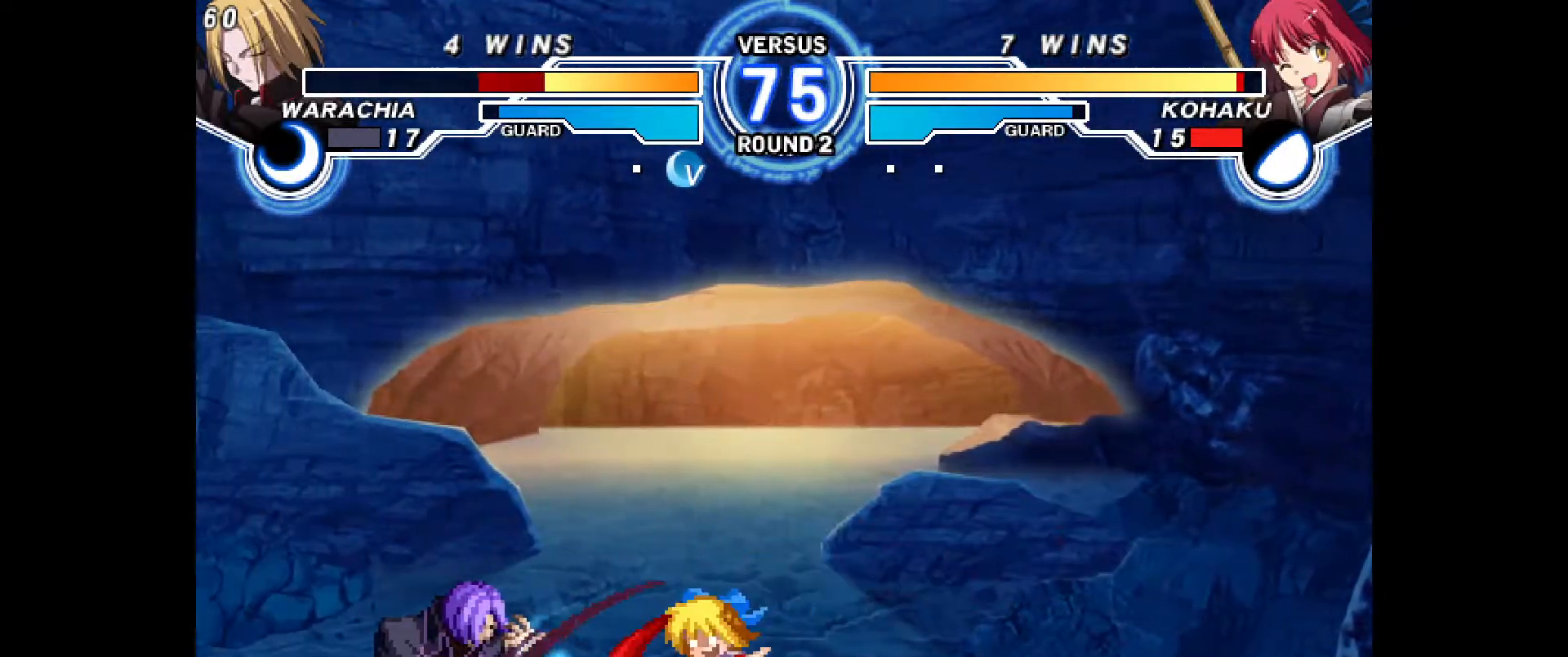
{"dt_ms": 500, "buttons": ["DPAD_DOWN", "DPAD_LEFT"], "events": [[317, "DPAD_LEFT", "down"], [483, "DPAD_DOWN", "down"]]}
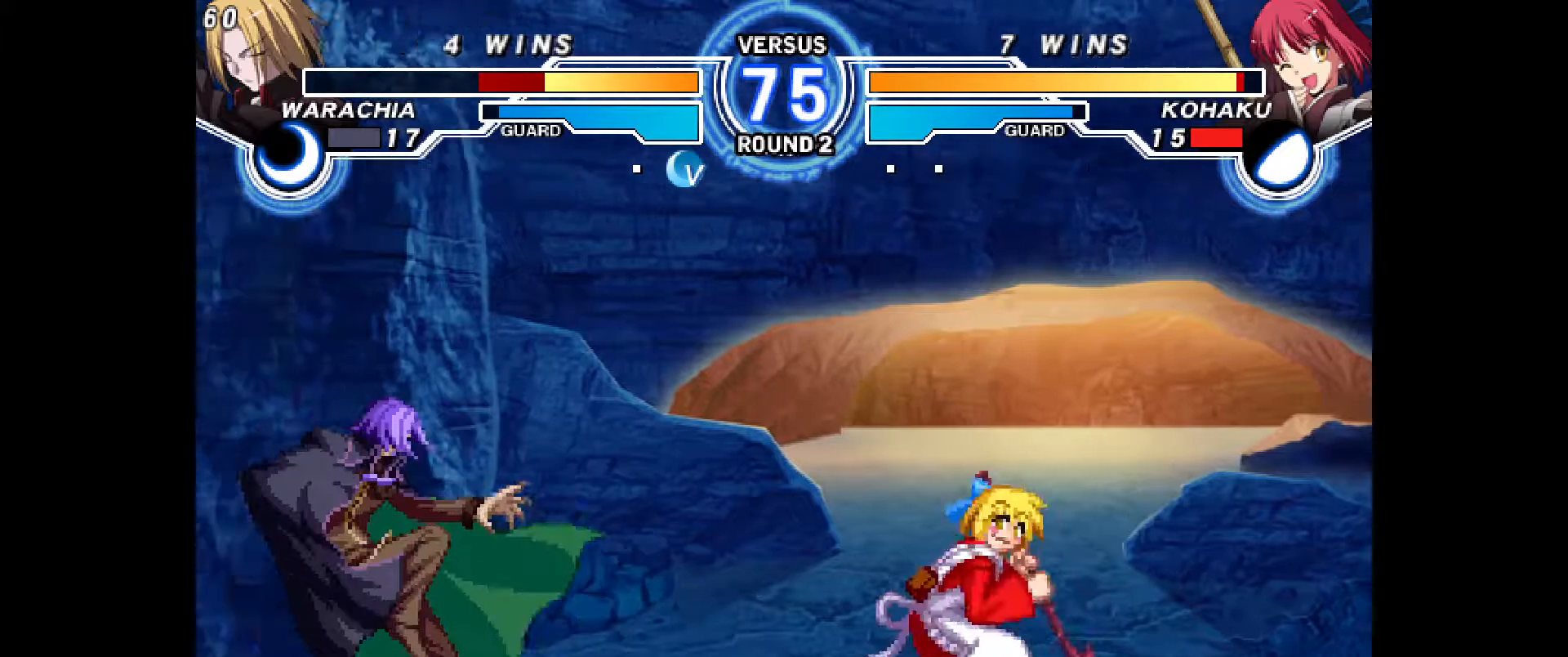
{"dt_ms": 500, "buttons": ["DPAD_RIGHT"], "events": [[17, "DPAD_LEFT", "up"], [67, "DPAD_RIGHT", "down"], [100, "DPAD_DOWN", "up"], [133, "DPAD_RIGHT", "up"], [450, "DPAD_RIGHT", "down"]]}
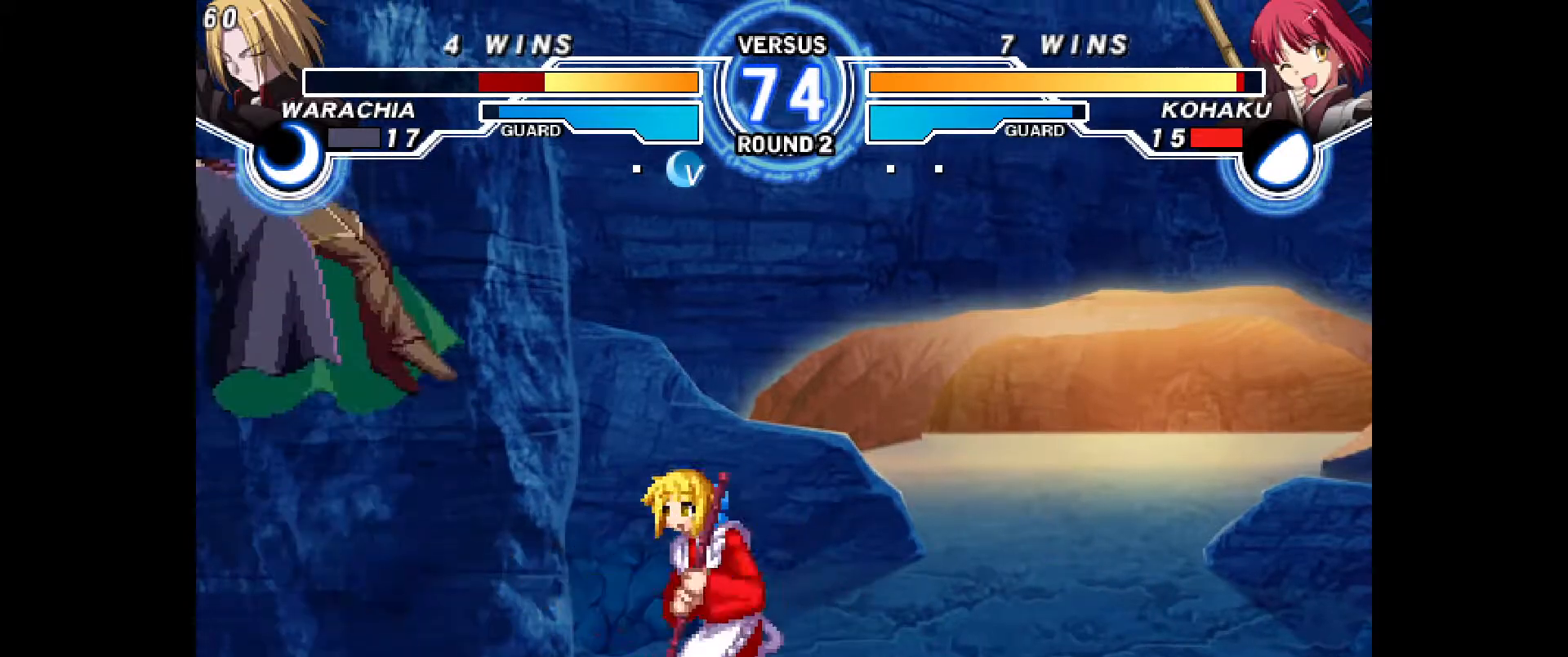
{"dt_ms": 500, "buttons": ["DPAD_RIGHT"], "events": []}
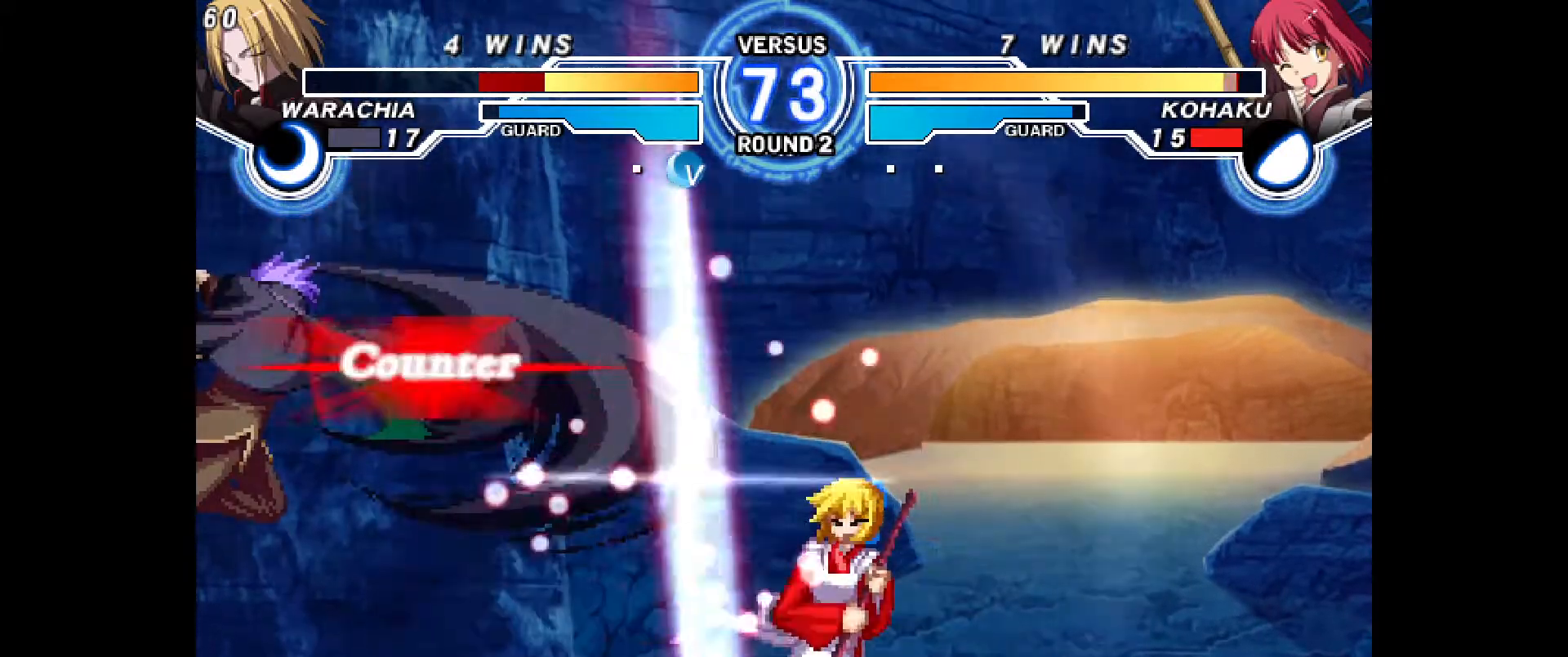
{"dt_ms": 500, "buttons": ["DPAD_RIGHT"], "events": [[317, "DPAD_UP", "down"], [350, "DPAD_UP", "up"]]}
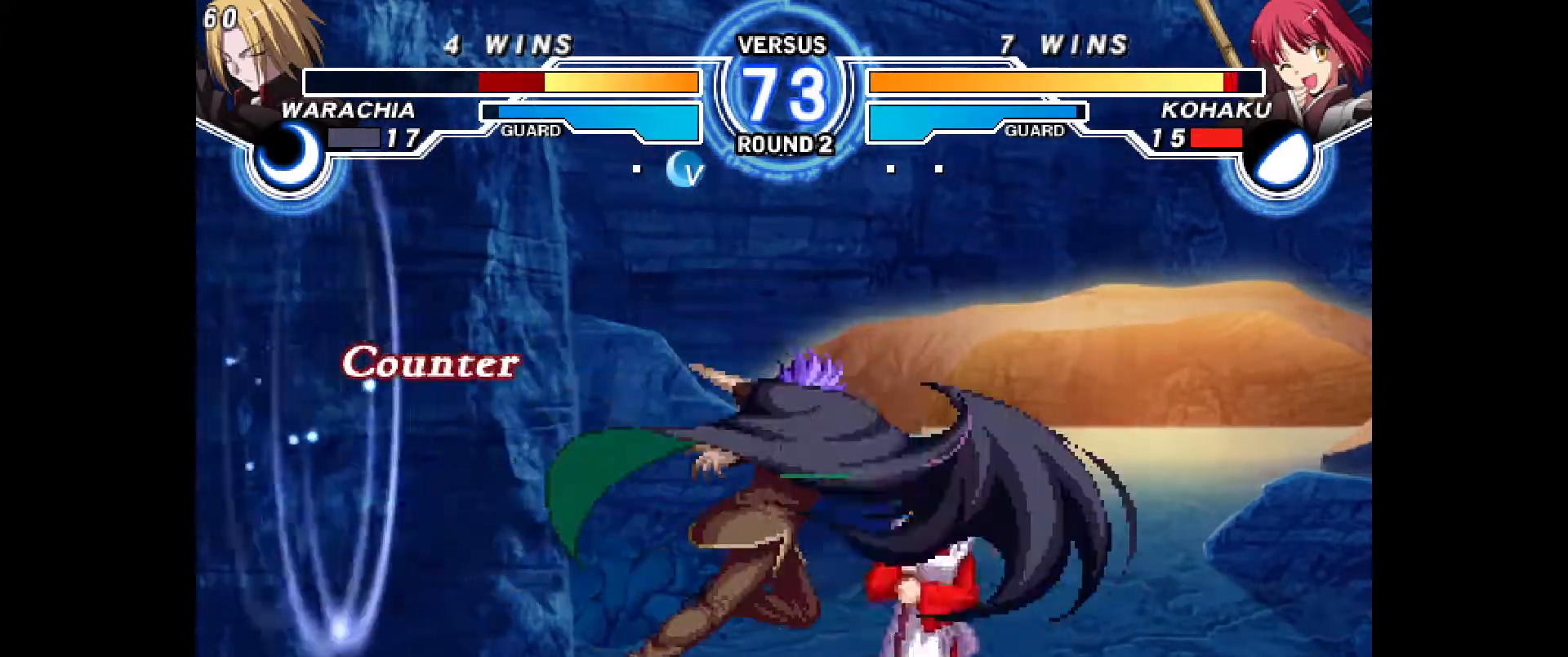
{"dt_ms": 1000, "buttons": ["DPAD_RIGHT"], "events": [[150, "DPAD_DOWN", "down"], [183, "DPAD_RIGHT", "up"], [250, "DPAD_RIGHT", "down"], [267, "DPAD_DOWN", "up"], [617, "DPAD_DOWN", "down"], [867, "DPAD_RIGHT", "up"], [917, "DPAD_RIGHT", "down"], [967, "DPAD_DOWN", "up"]]}
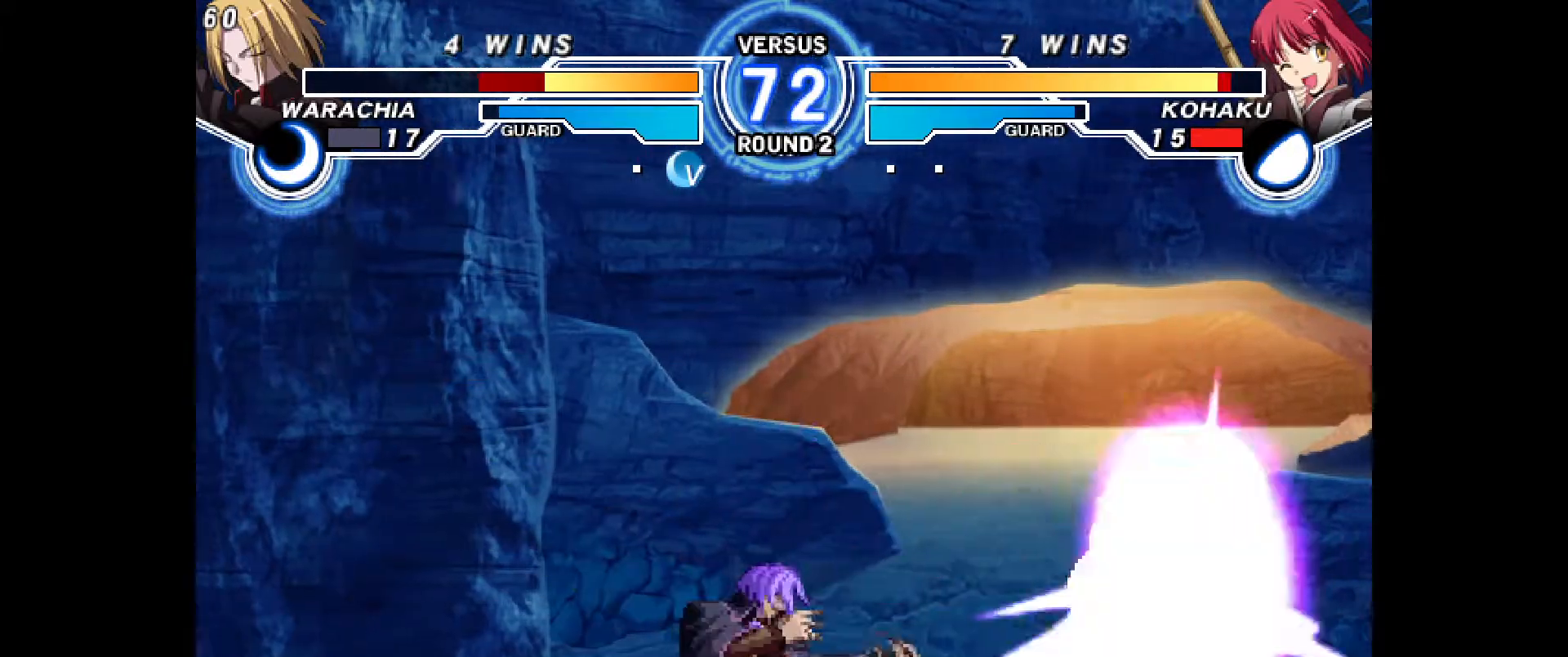
{"dt_ms": 500, "buttons": [], "events": [[367, "DPAD_UP", "down"], [417, "DPAD_UP", "up"], [483, "DPAD_RIGHT", "up"]]}